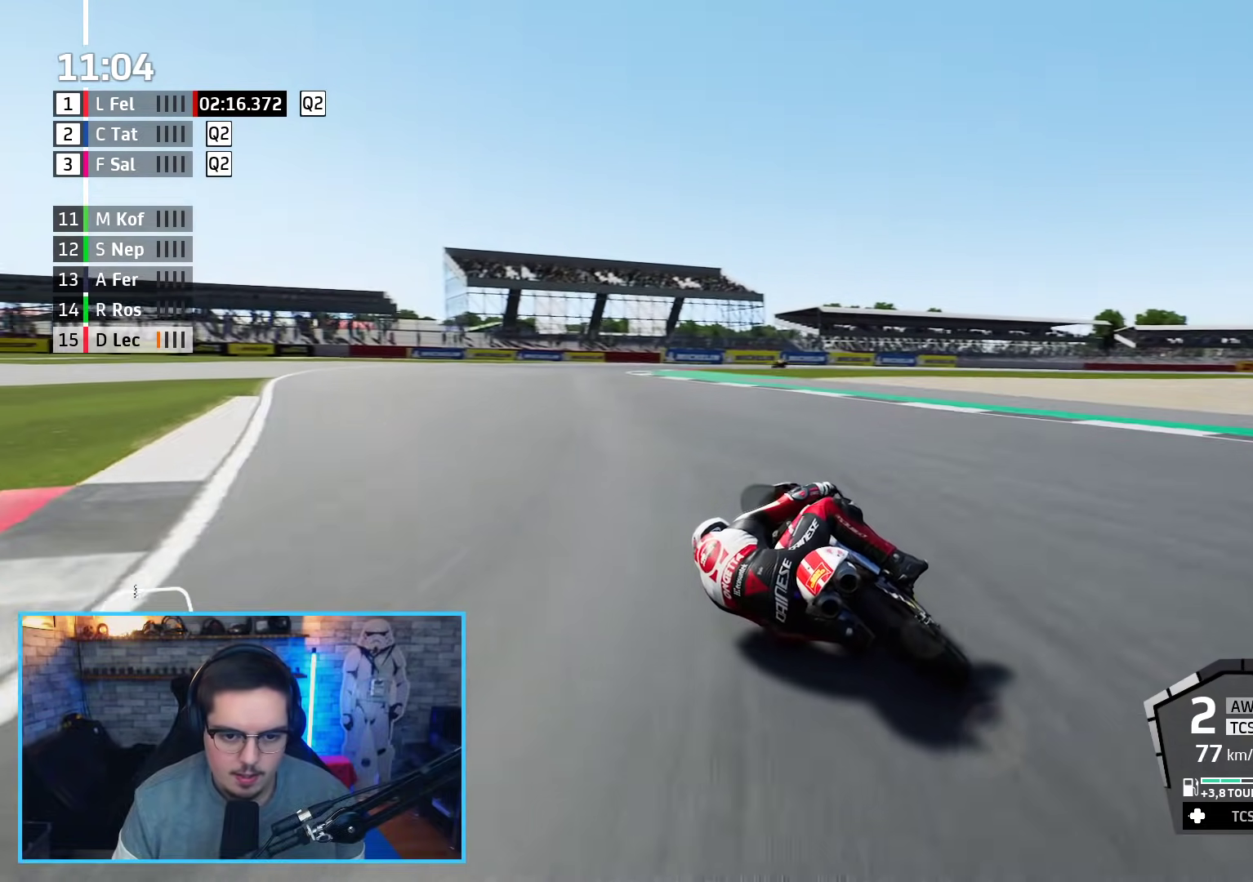
Gameplay with a controller (Xbox layout); each line is a JSON object with the inputs held at the frame after it. "events" lists button and stick changes between this image and that frame as [ms after this image, input, new state], when the widget could be followed in between.
{"buttons": [], "left_stick": "right", "right_stick": "center", "events": [[67, "left_stick", "up-right"], [133, "left_stick", "right"], [433, "R2", "up"]]}
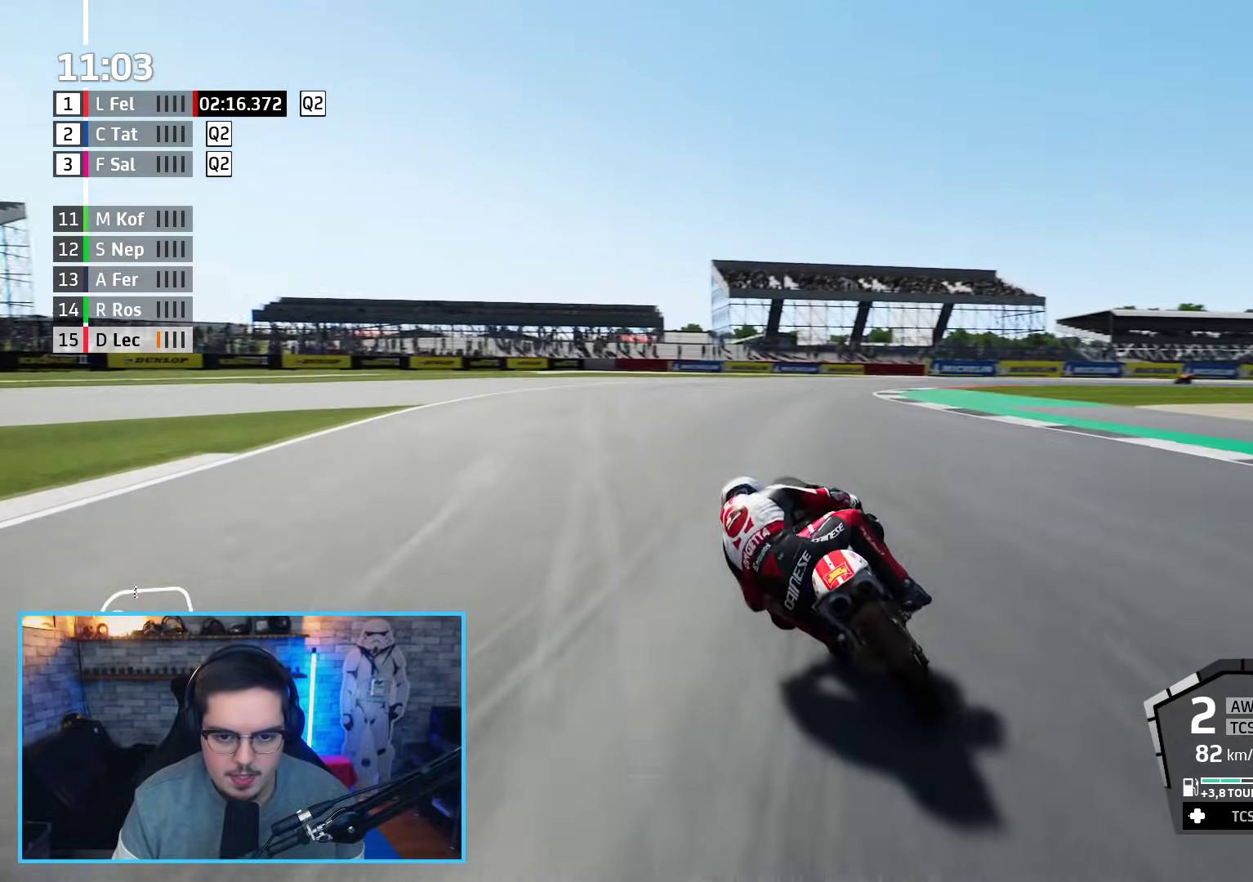
{"buttons": [], "left_stick": "right", "right_stick": "center", "events": []}
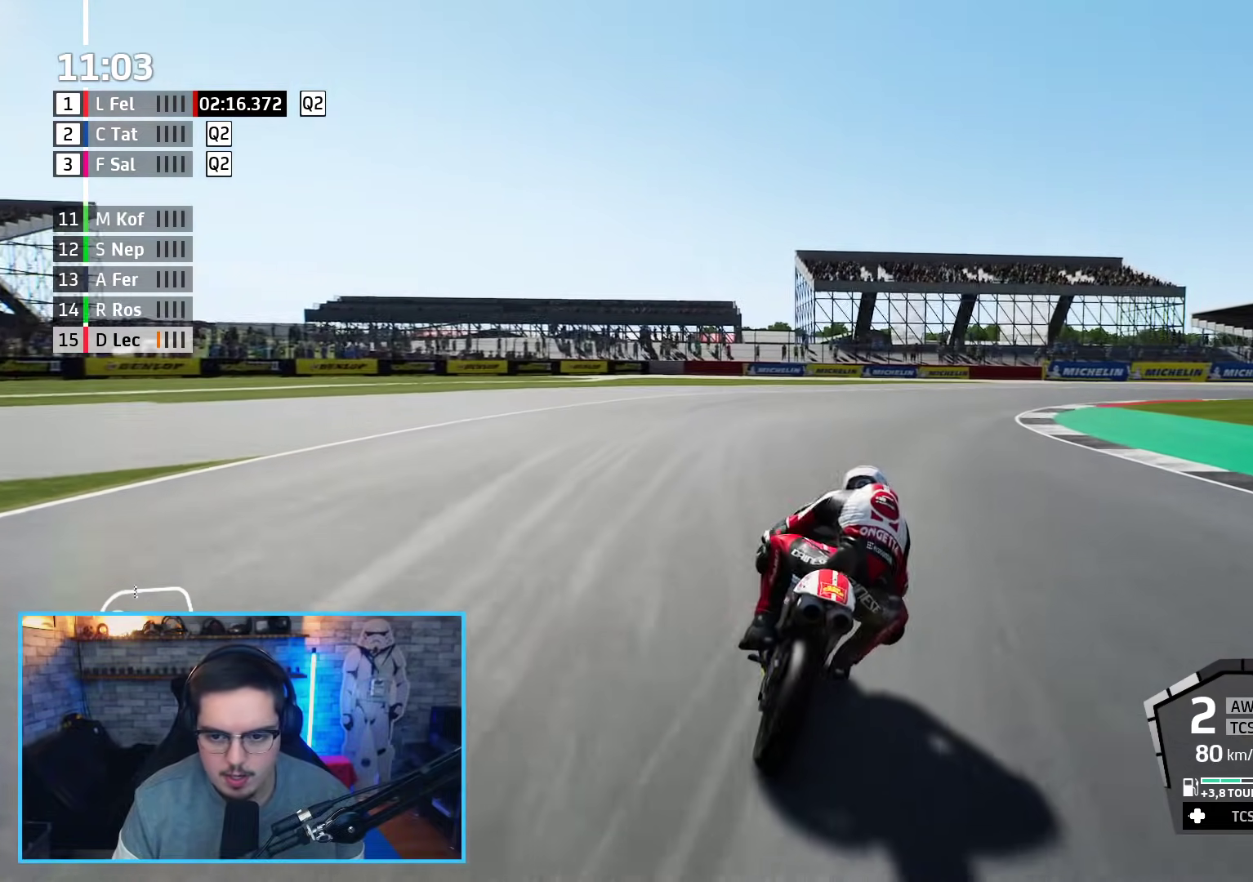
{"buttons": ["R2"], "left_stick": "right", "right_stick": "center", "events": [[217, "R2", "down"]]}
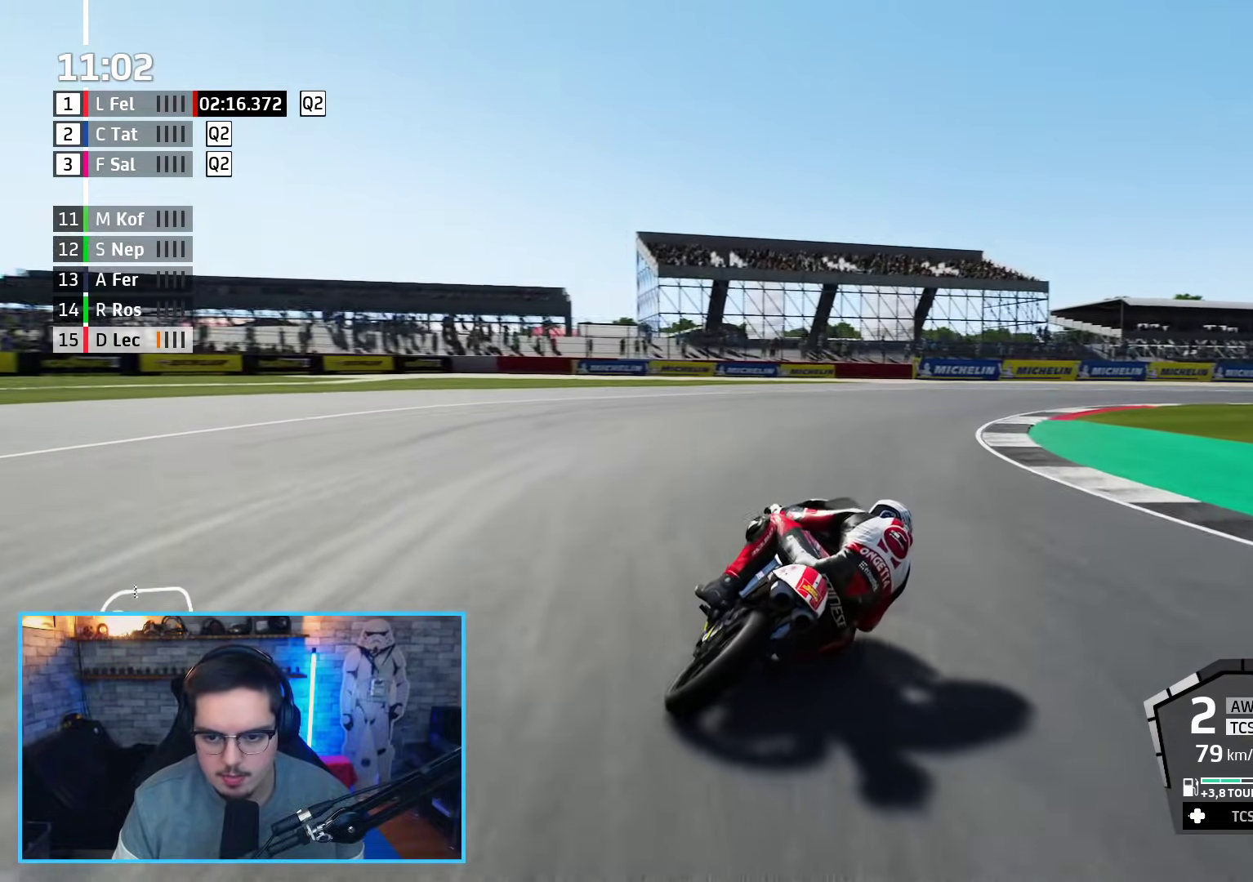
{"buttons": ["R2"], "left_stick": "right", "right_stick": "center", "events": []}
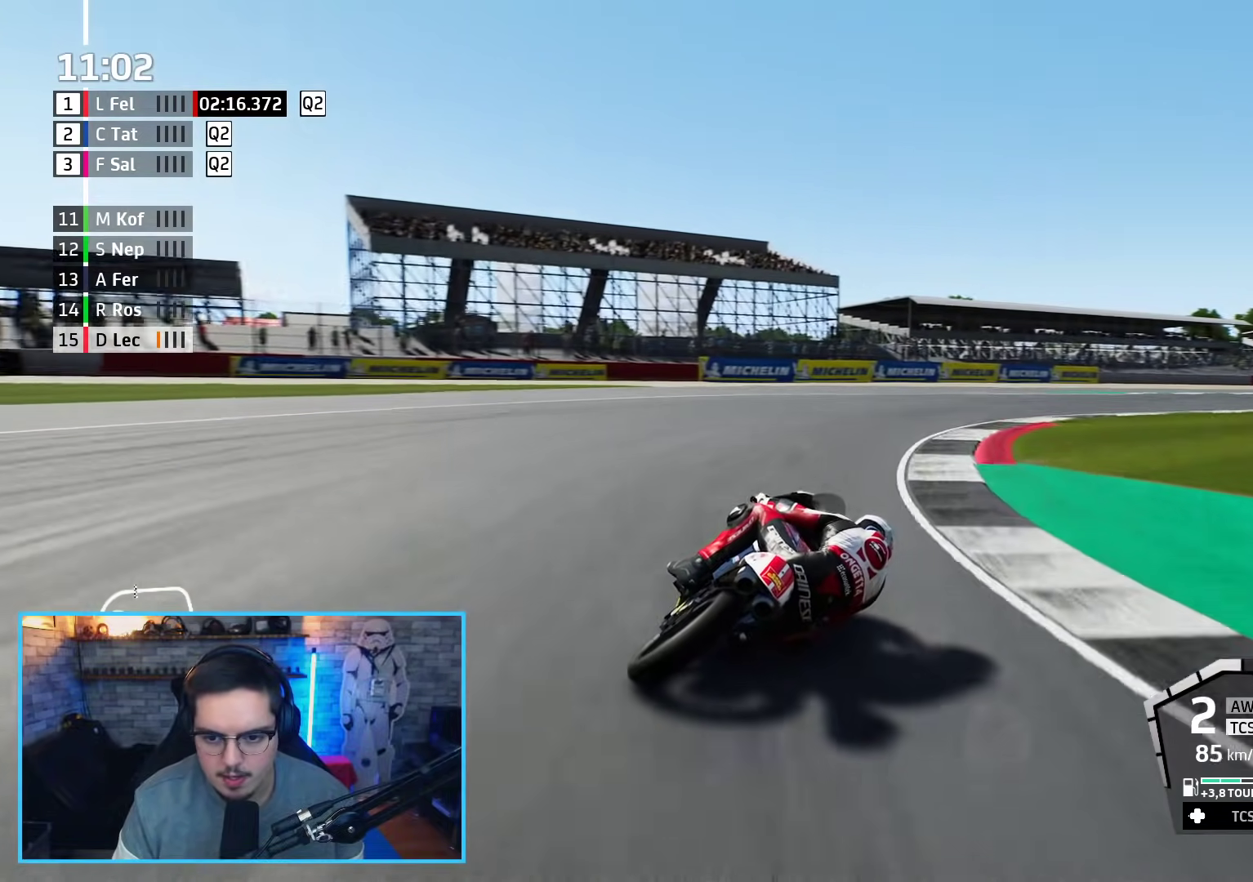
{"buttons": ["R2"], "left_stick": "up-right", "right_stick": "center", "events": [[433, "left_stick", "up-right"]]}
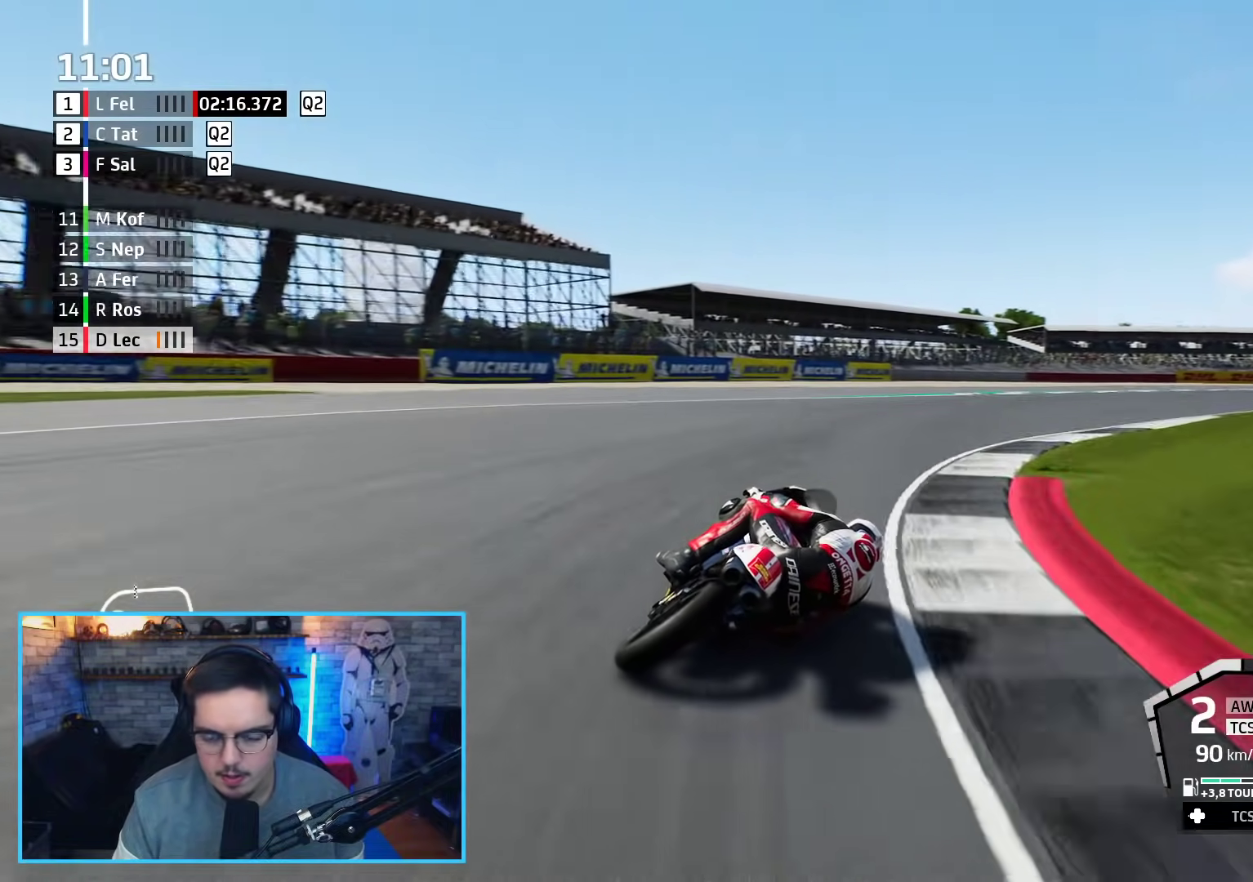
{"buttons": ["R2"], "left_stick": "up-right", "right_stick": "center", "events": []}
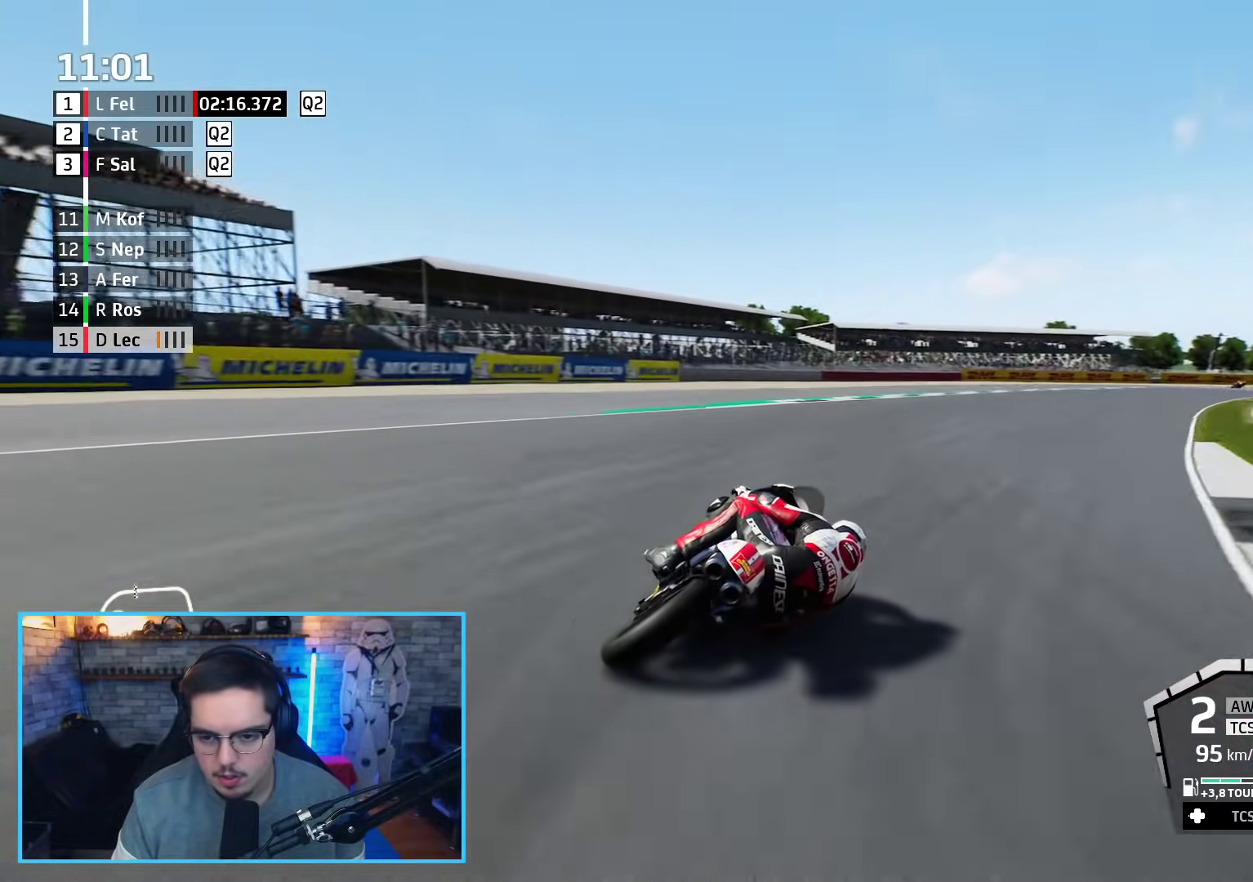
{"buttons": ["R2"], "left_stick": "up-right", "right_stick": "center", "events": [[233, "B", "down"], [367, "B", "up"]]}